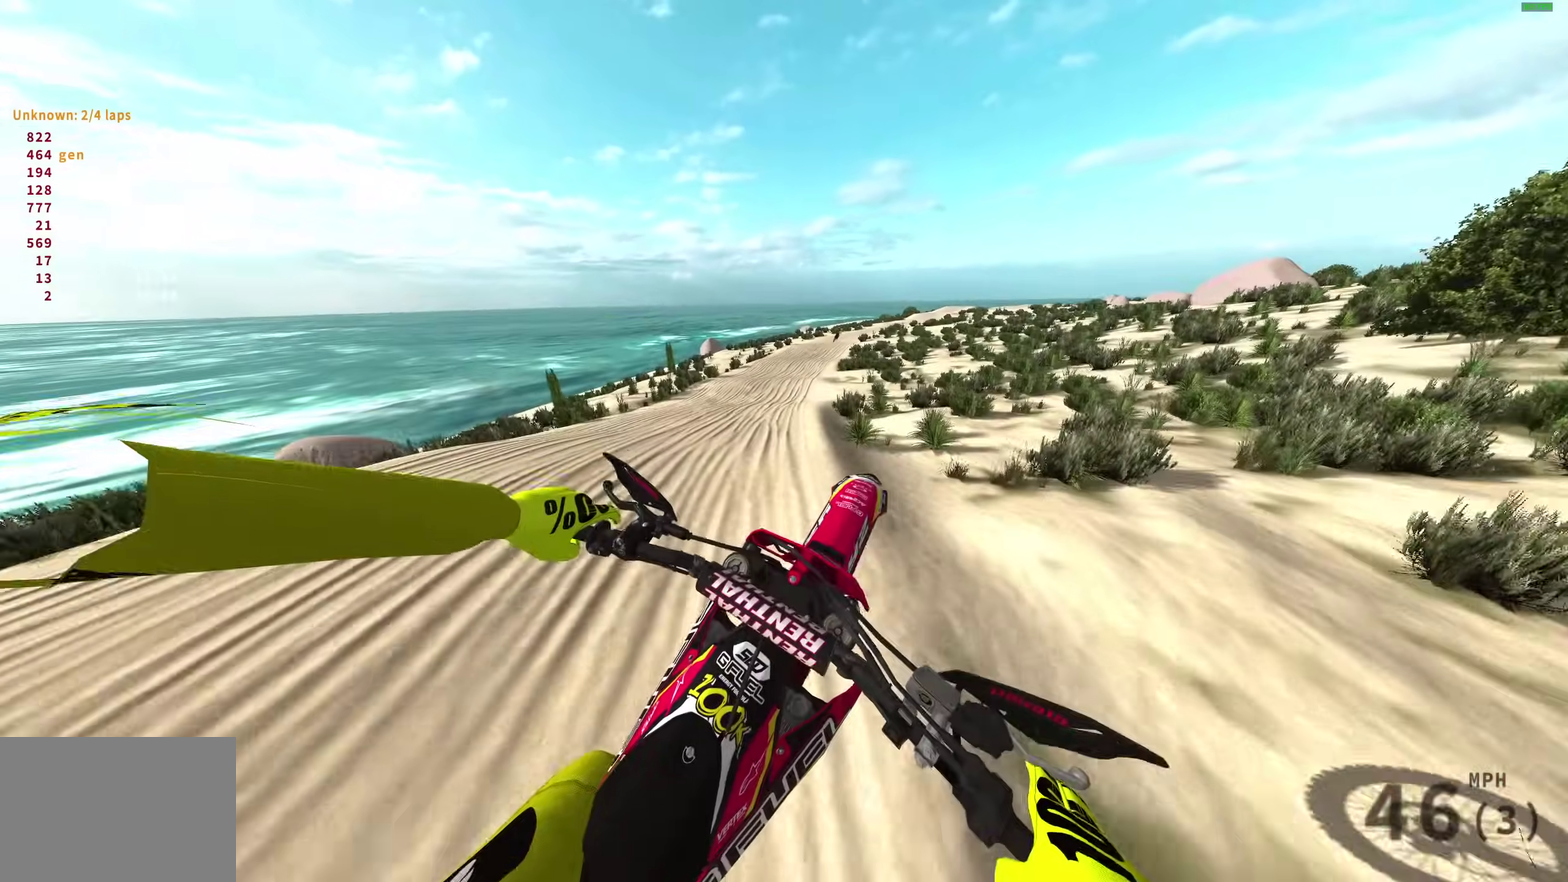
Gameplay with a controller (PlayStation layout); each line is a JSON object with the inputs held at the frame after it (dt_ms = milliseconds from this image to that frame). "events" lists button and stick changes between this image and that frame as [ms after this image, input, new state], when the widget could be followed in between.
{"dt_ms": 500, "buttons": ["R2"], "left_stick": "right", "right_stick": "down", "events": [[17, "left_stick", "up-right"], [100, "left_stick", "right"], [100, "right_stick", "right"], [167, "L1", "down"], [183, "R2", "down"], [217, "right_stick", "down-right"], [233, "L1", "up"], [333, "right_stick", "down"]]}
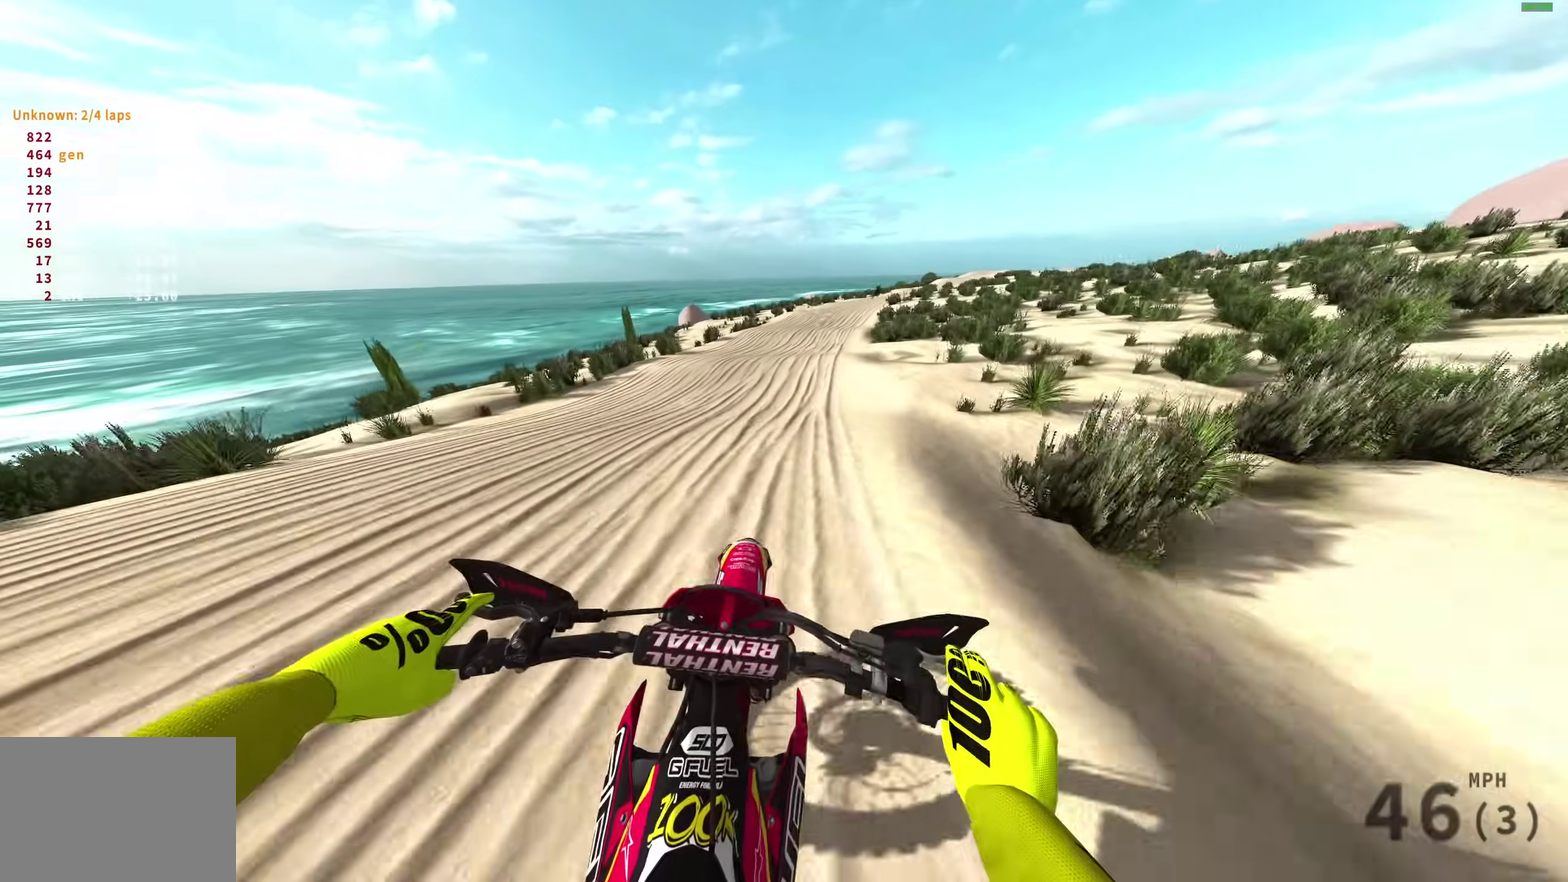
{"dt_ms": 400, "buttons": ["R2"], "left_stick": "up-right", "right_stick": "down", "events": [[33, "right_stick", "down-left"], [117, "right_stick", "down"], [333, "left_stick", "up-right"]]}
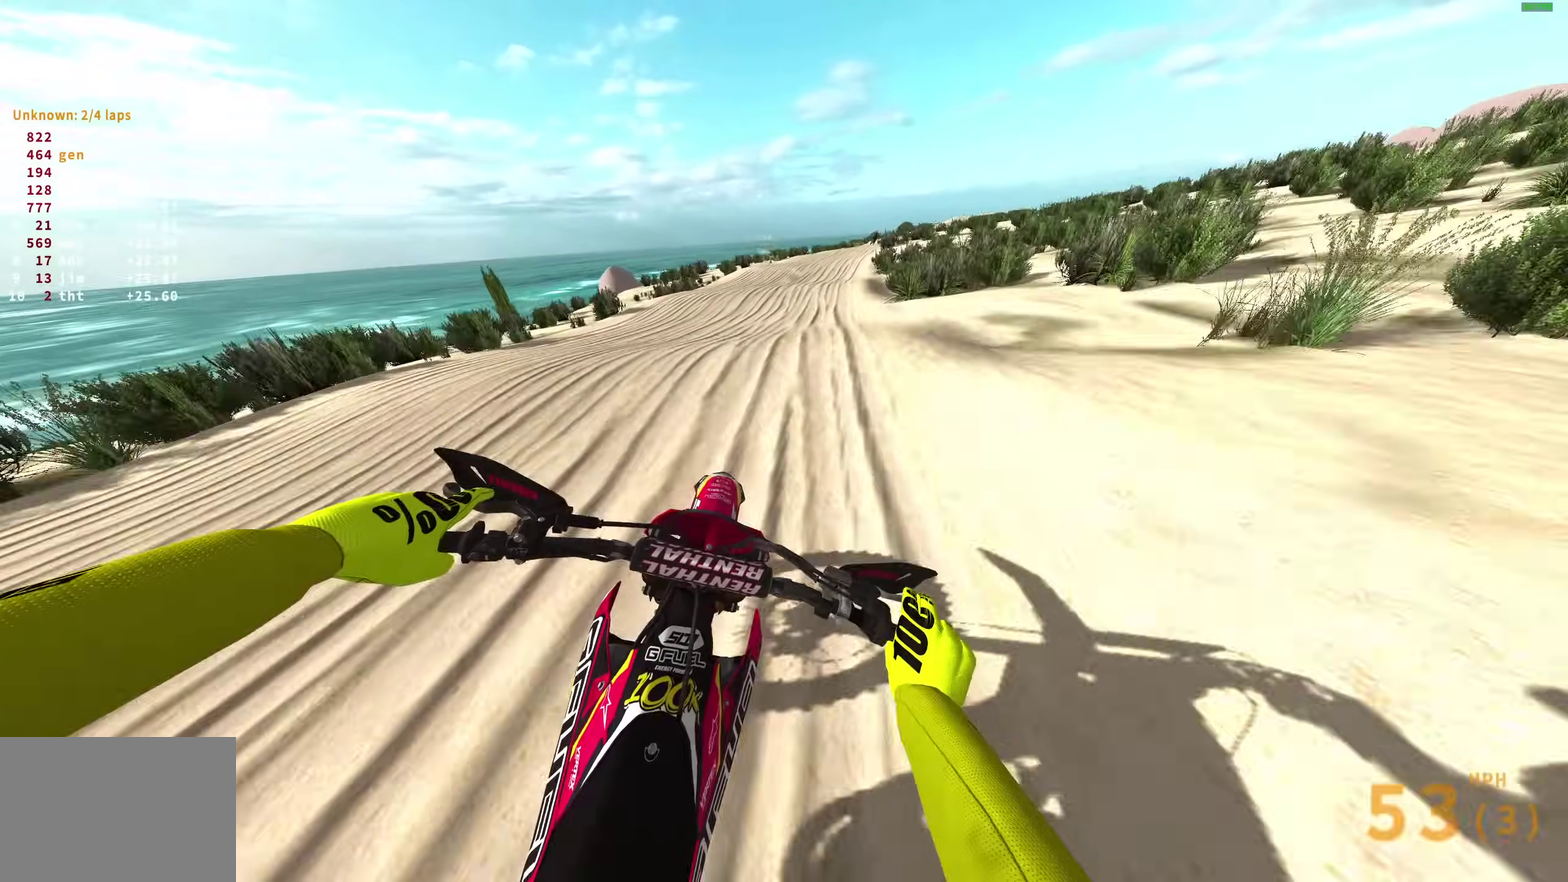
{"dt_ms": 600, "buttons": ["R2"], "left_stick": "up-right", "right_stick": "down-right"}
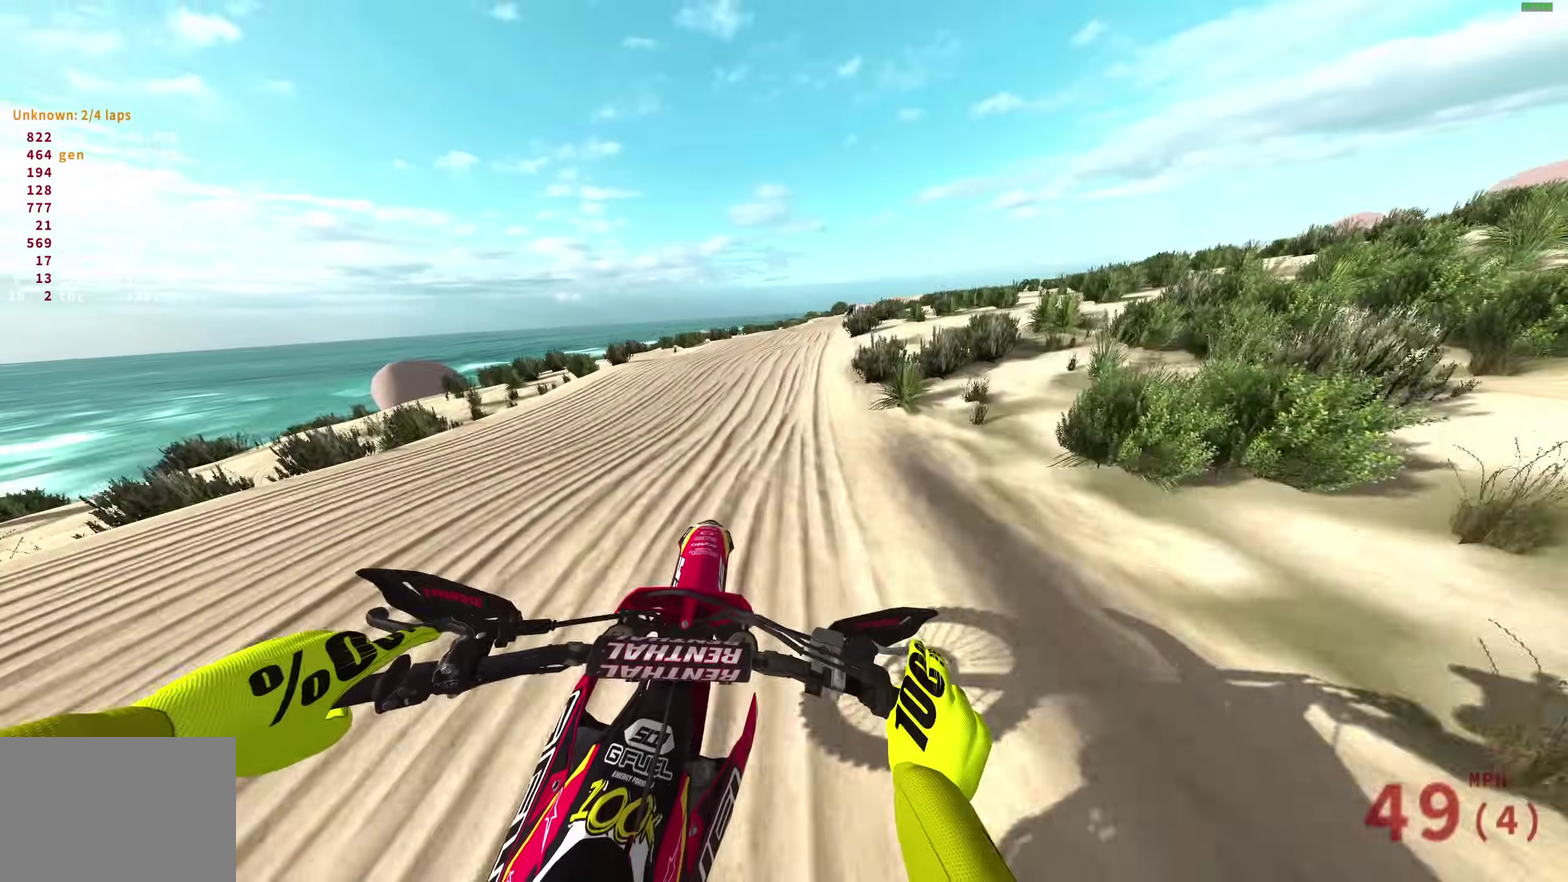
{"dt_ms": 300, "buttons": ["R2"], "left_stick": "up-right", "right_stick": "center"}
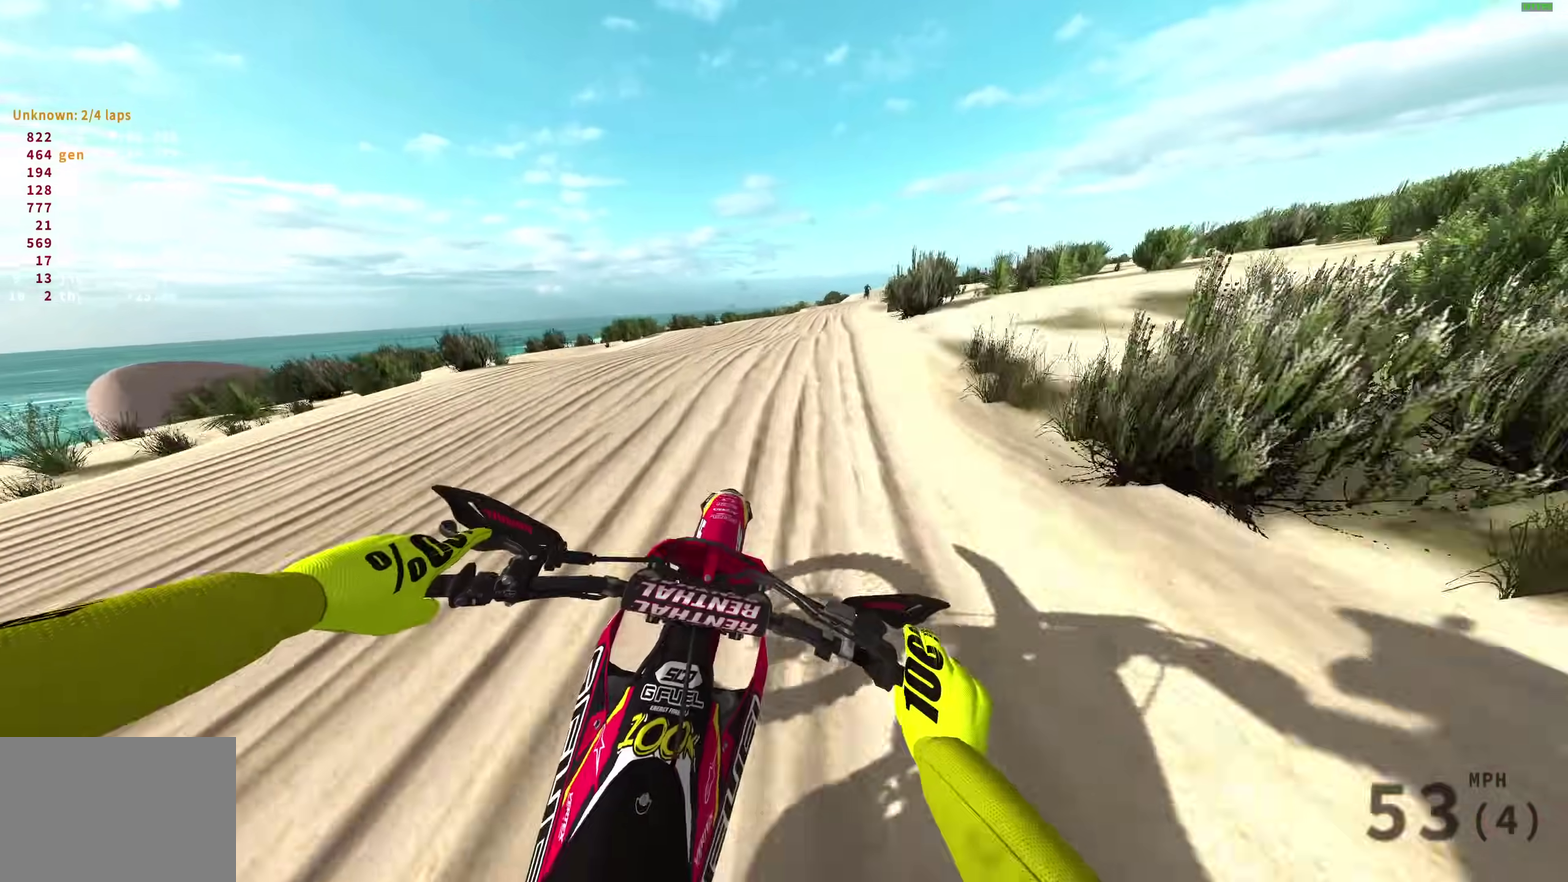
{"dt_ms": 700, "buttons": ["R2"], "left_stick": "center", "right_stick": "center"}
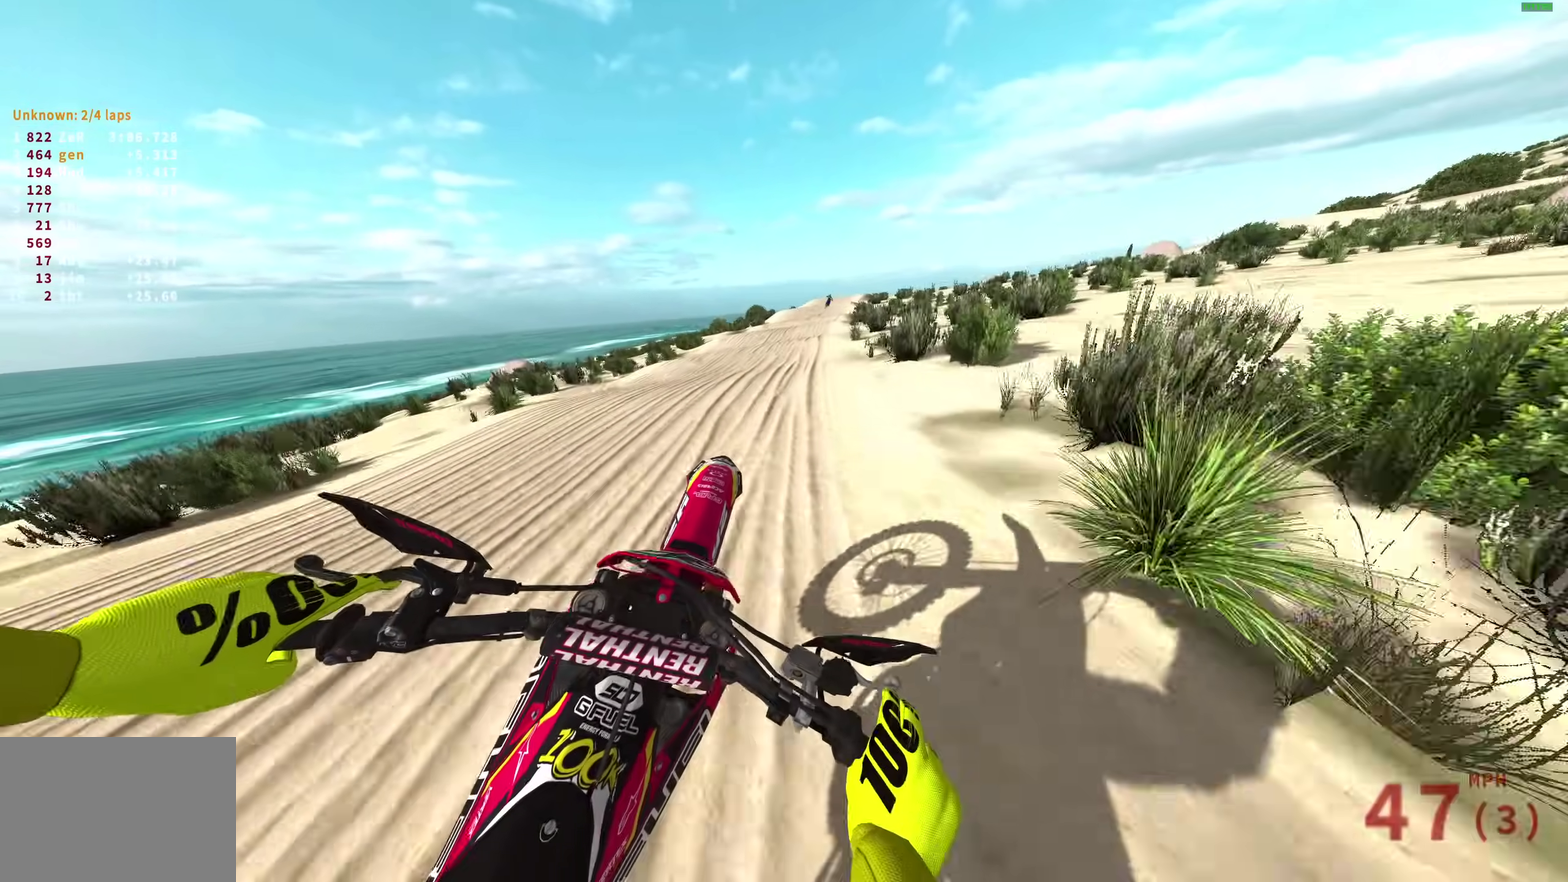
{"dt_ms": 400, "buttons": ["R2"], "left_stick": "center", "right_stick": "down", "events": [[167, "right_stick", "down-right"], [250, "right_stick", "down"]]}
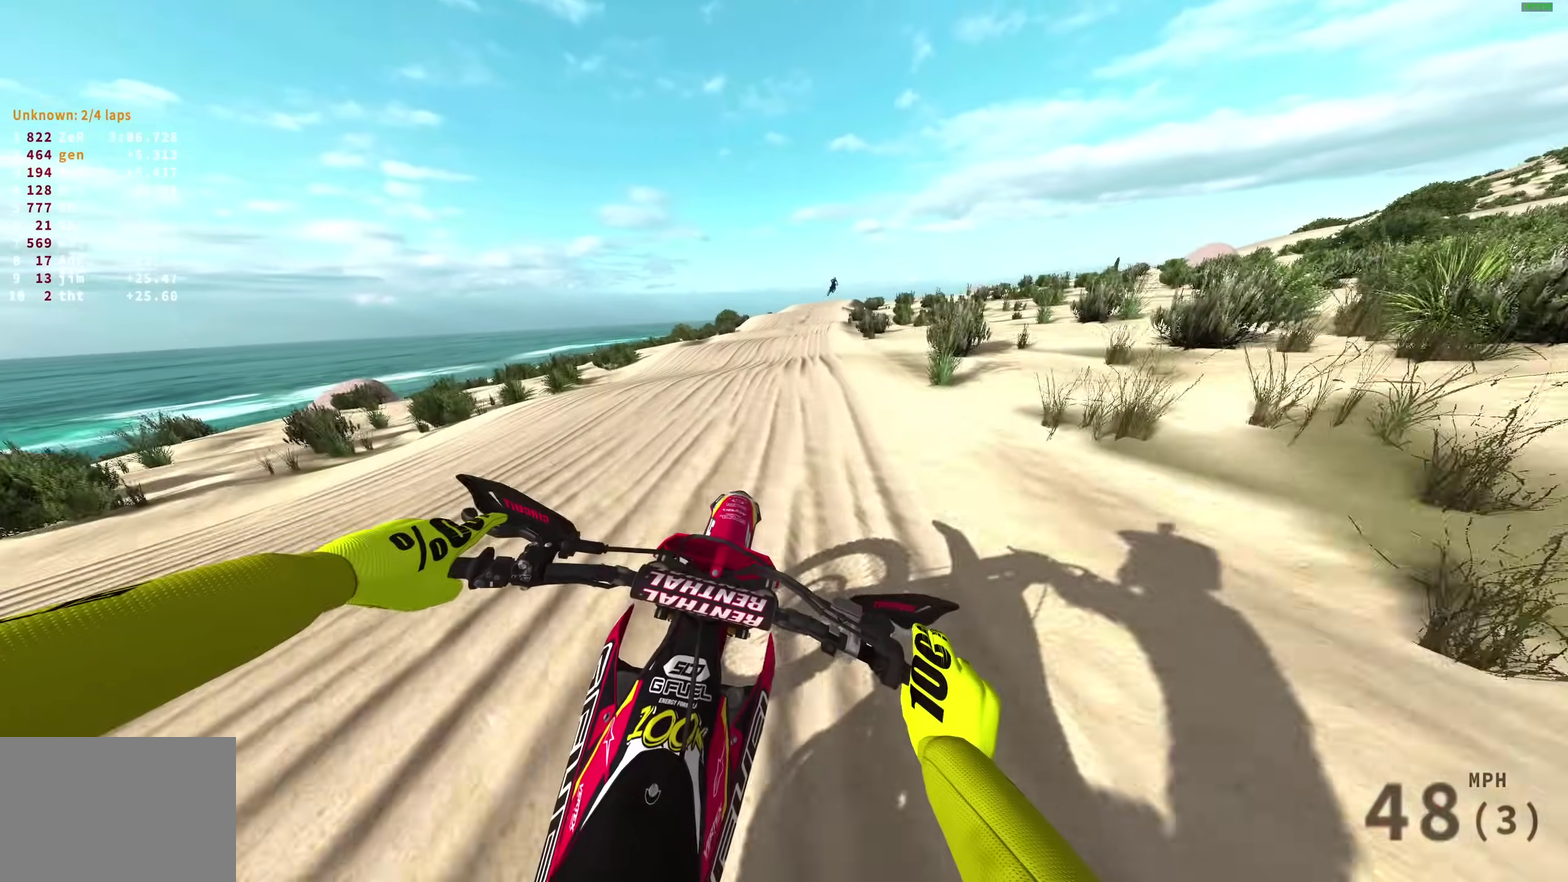
{"dt_ms": 600, "buttons": ["R2"], "left_stick": "right", "right_stick": "center", "events": [[100, "right_stick", "down-right"], [333, "right_stick", "center"], [367, "left_stick", "up-right"], [567, "left_stick", "right"]]}
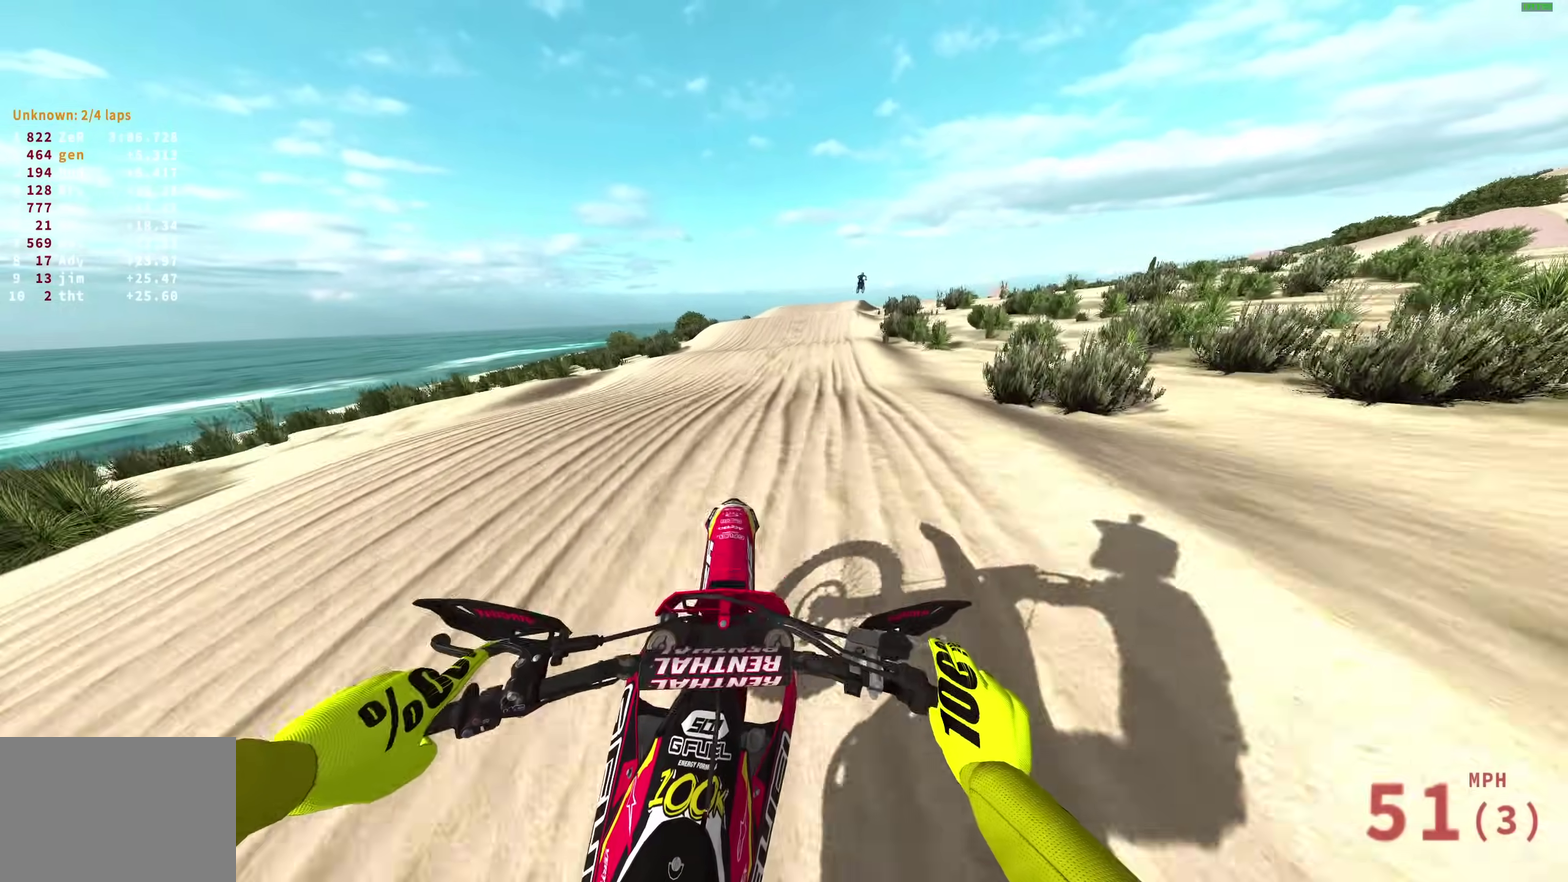
{"dt_ms": 500, "buttons": [], "left_stick": "up-right", "right_stick": "down", "events": [[33, "right_stick", "down"], [67, "left_stick", "up-right"], [150, "left_stick", "center"], [417, "R2", "up"], [433, "left_stick", "up-right"]]}
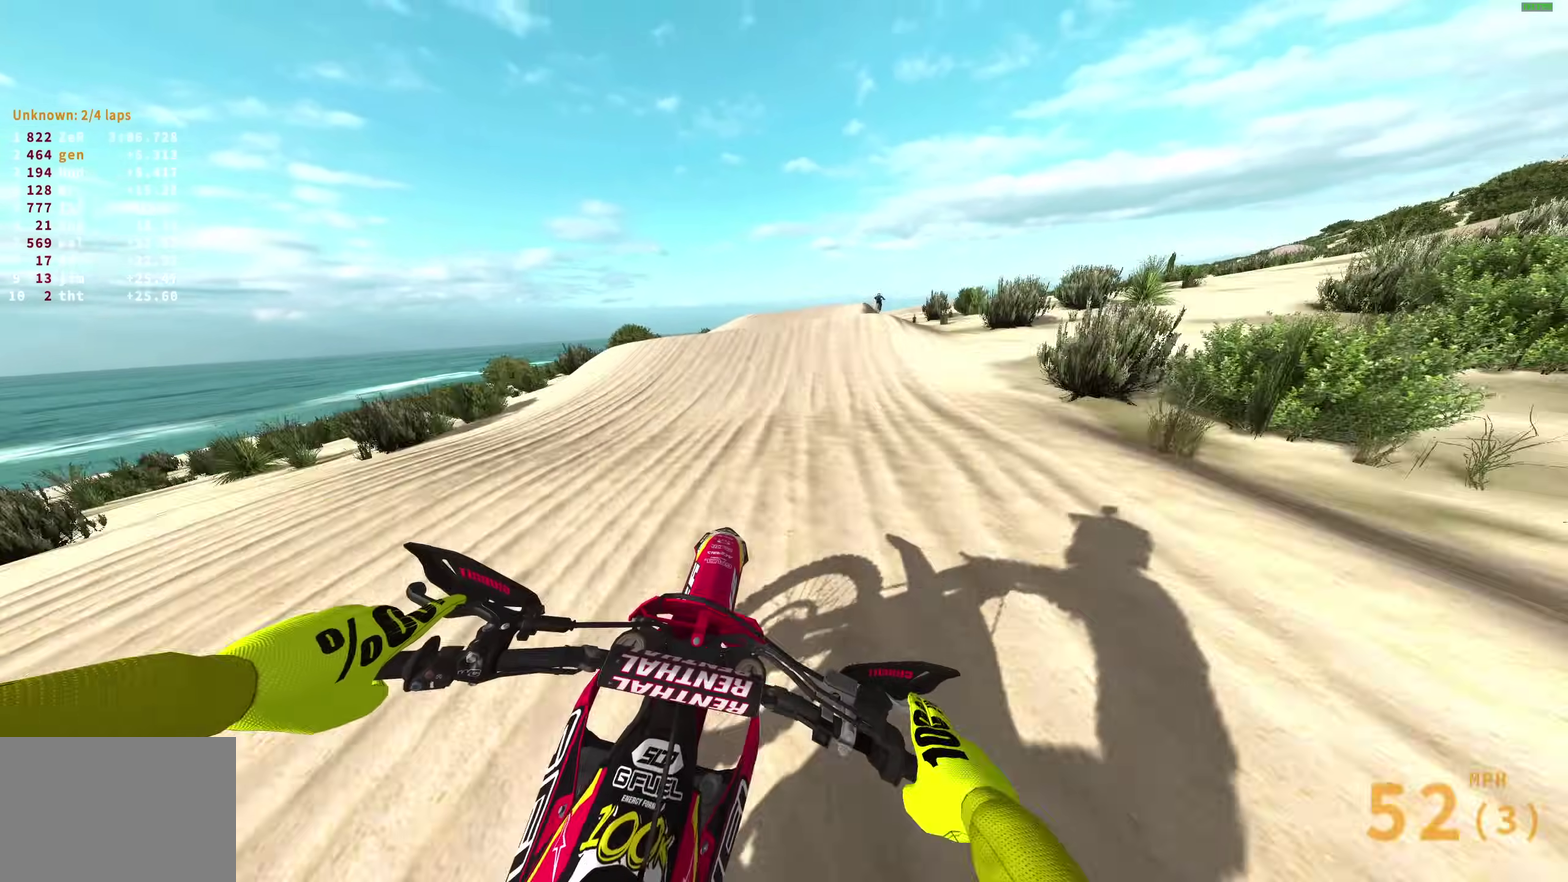
{"dt_ms": 500, "buttons": [], "left_stick": "right", "right_stick": "down", "events": [[33, "R2", "down"], [183, "R2", "up"], [383, "left_stick", "right"]]}
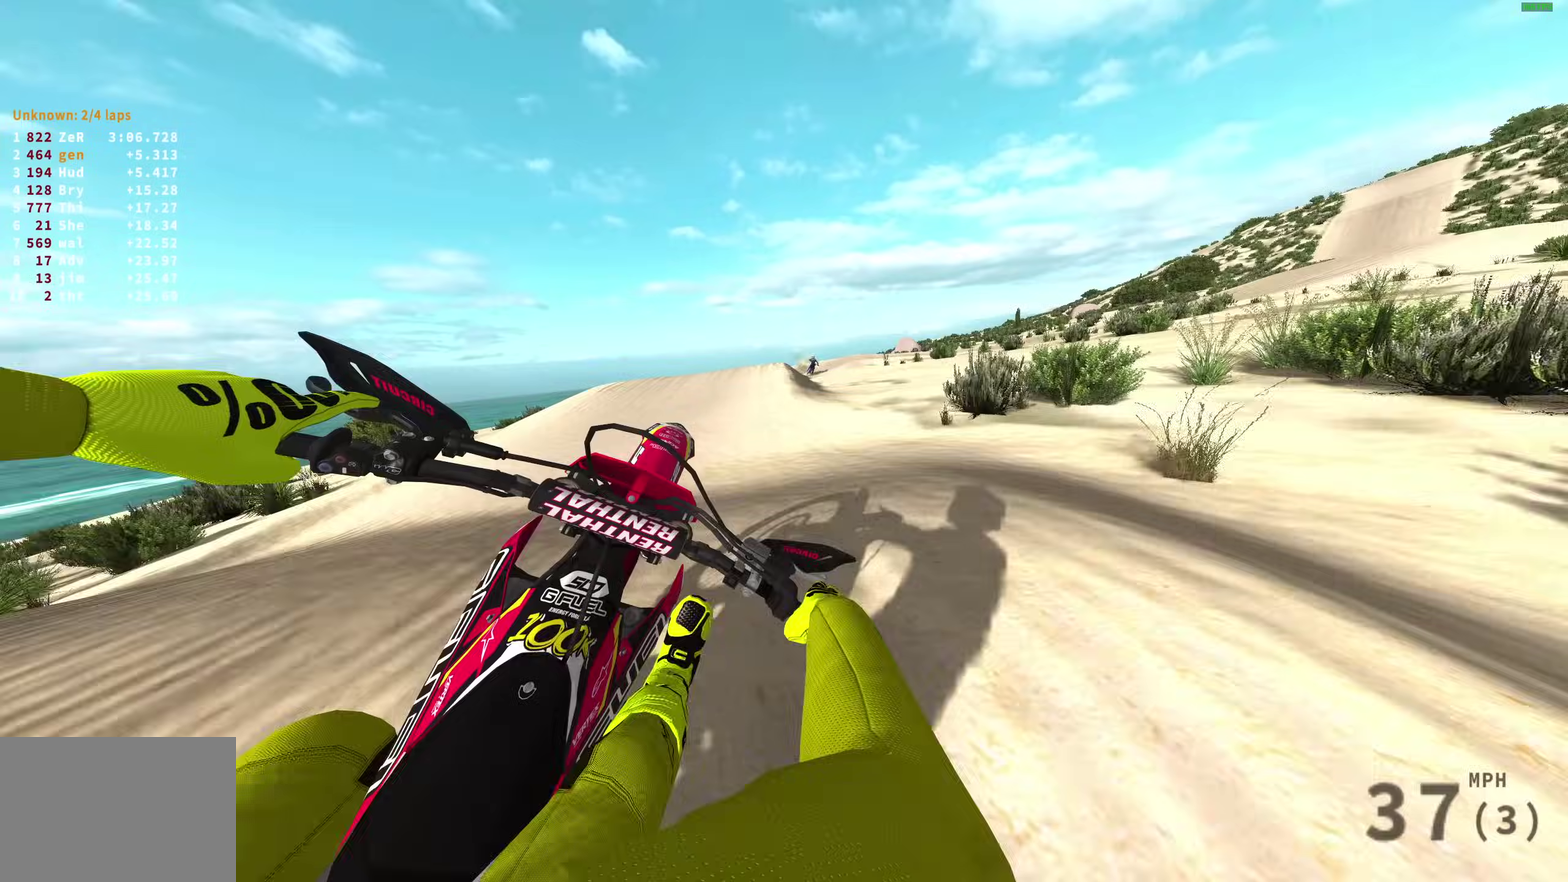
{"dt_ms": 400, "buttons": [], "left_stick": "center", "right_stick": "center", "events": [[67, "right_stick", "down-right"], [100, "left_stick", "center"], [217, "right_stick", "center"], [283, "R2", "down"], [400, "R2", "up"]]}
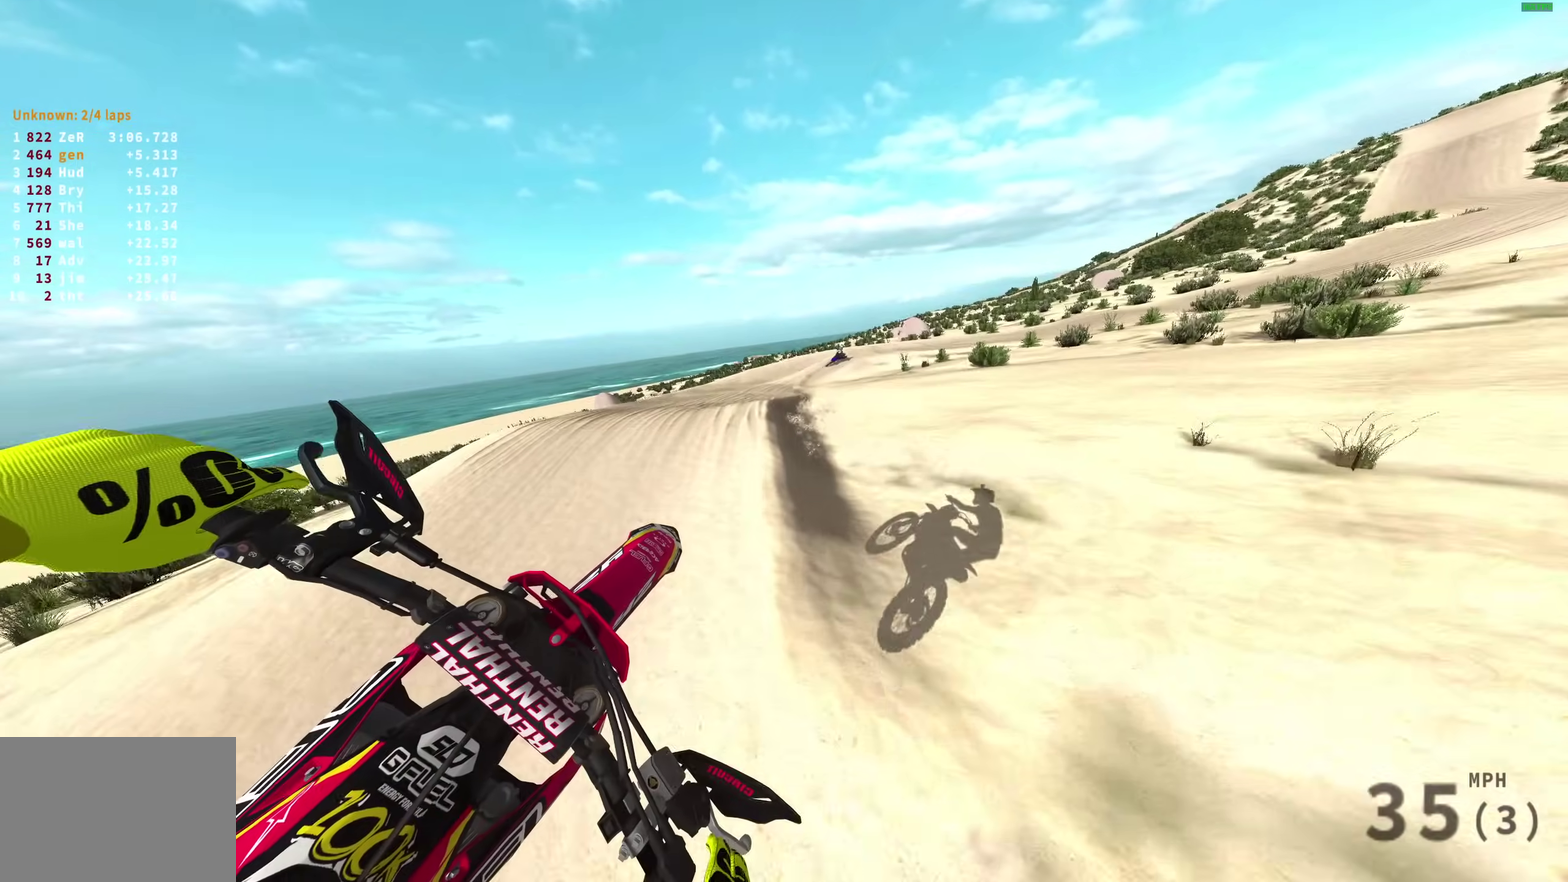
{"dt_ms": 600, "buttons": ["R2"], "left_stick": "up-right", "right_stick": "down-right", "events": [[400, "right_stick", "down-right"], [500, "R2", "down"], [517, "left_stick", "up-right"]]}
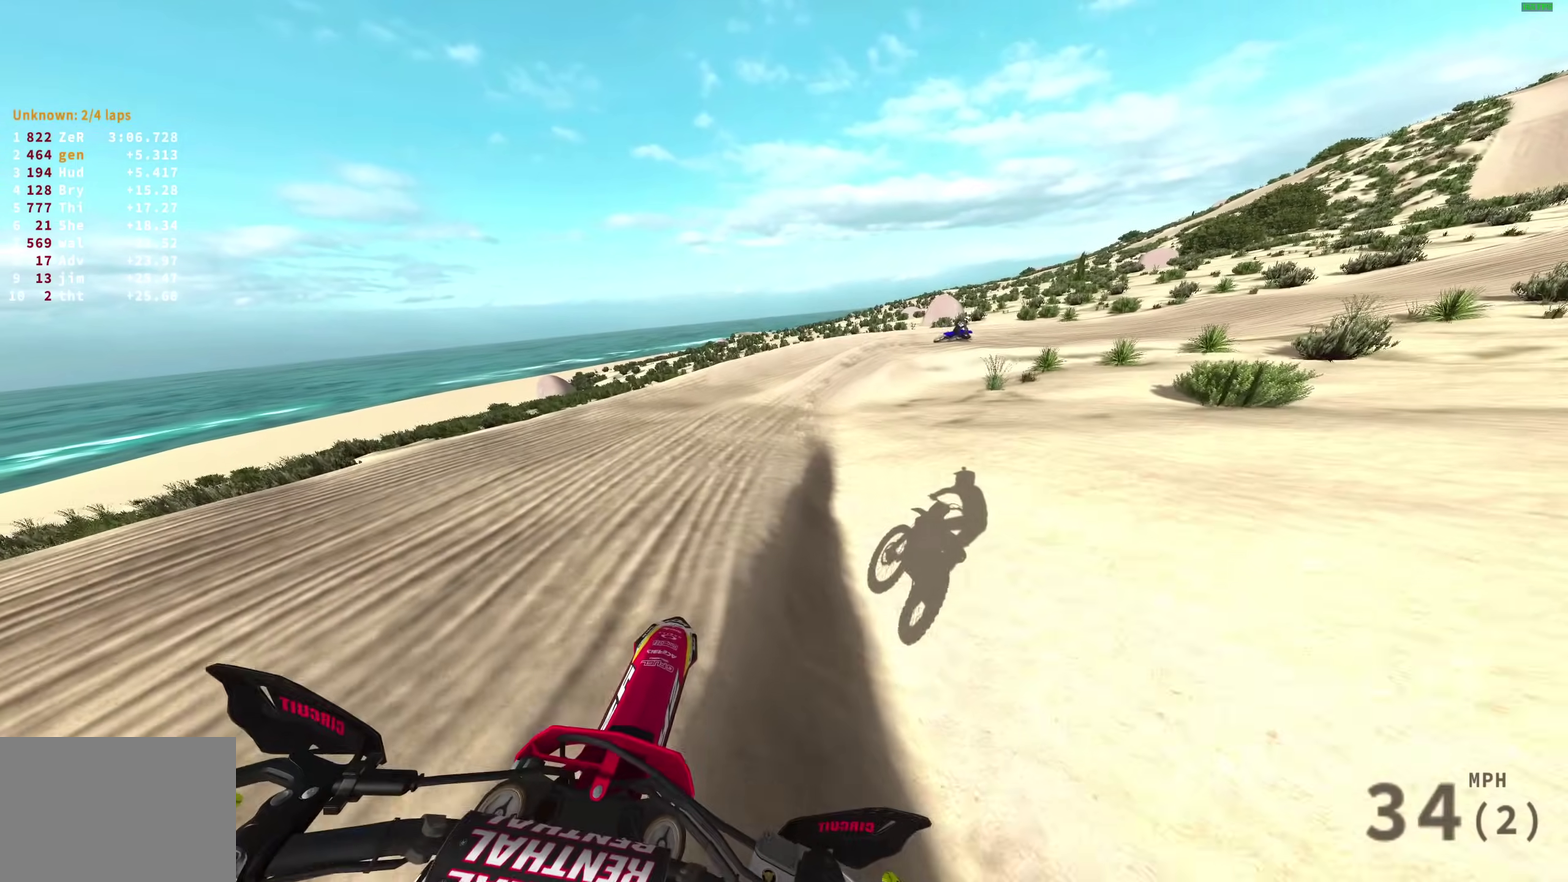
{"dt_ms": 500, "buttons": [], "left_stick": "right", "right_stick": "down-left", "events": [[17, "R2", "up"], [33, "right_stick", "down"], [117, "left_stick", "right"], [300, "right_stick", "down-left"]]}
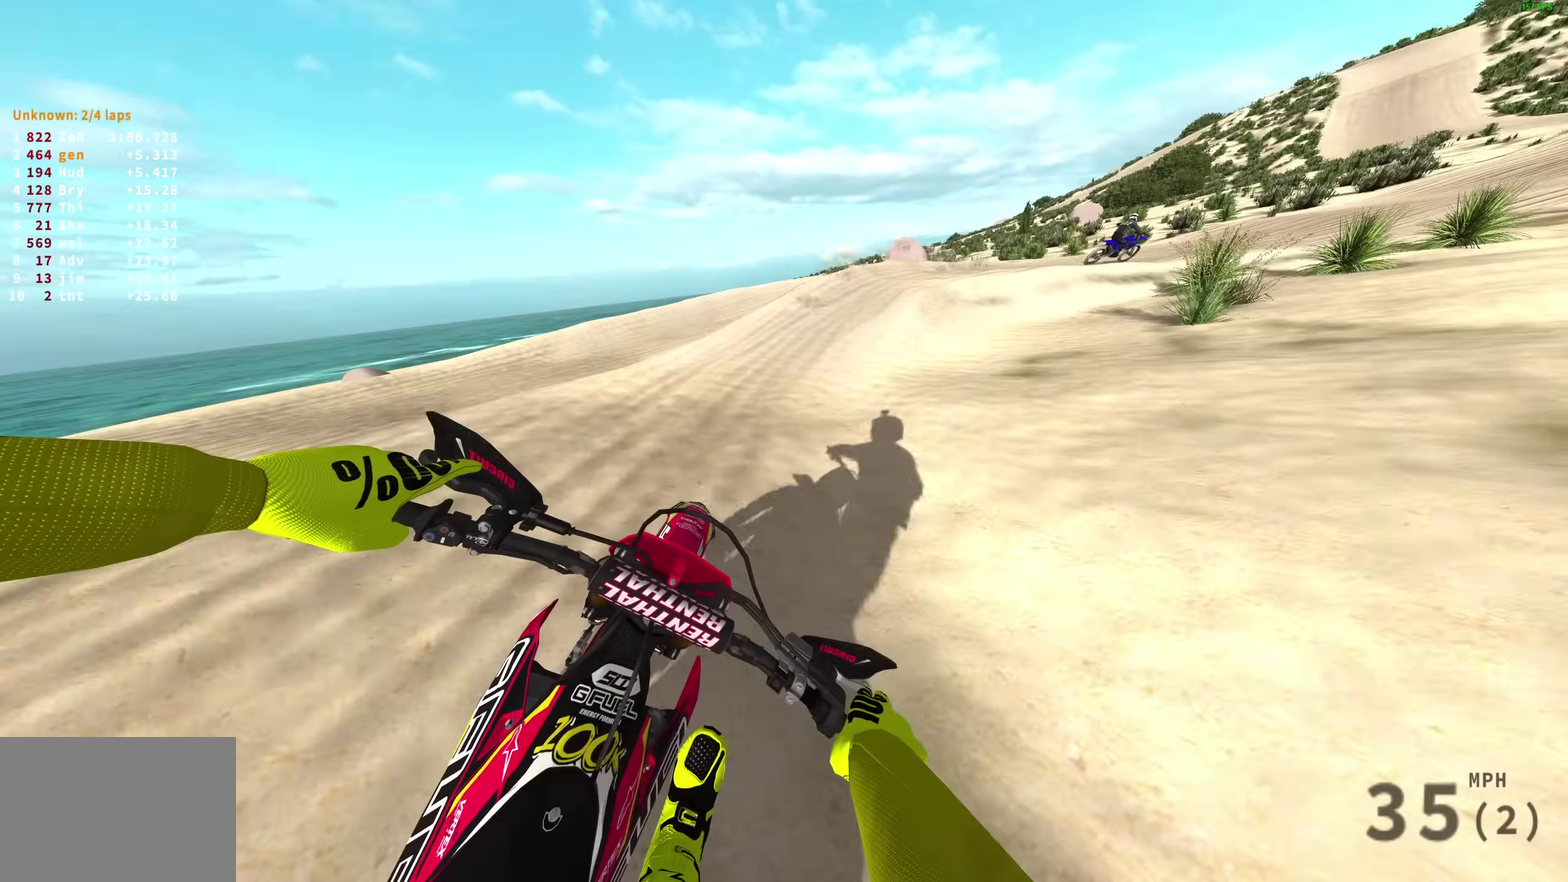
{"dt_ms": 500, "buttons": ["R2"], "left_stick": "right", "right_stick": "left", "events": [[450, "right_stick", "left"], [500, "R2", "down"]]}
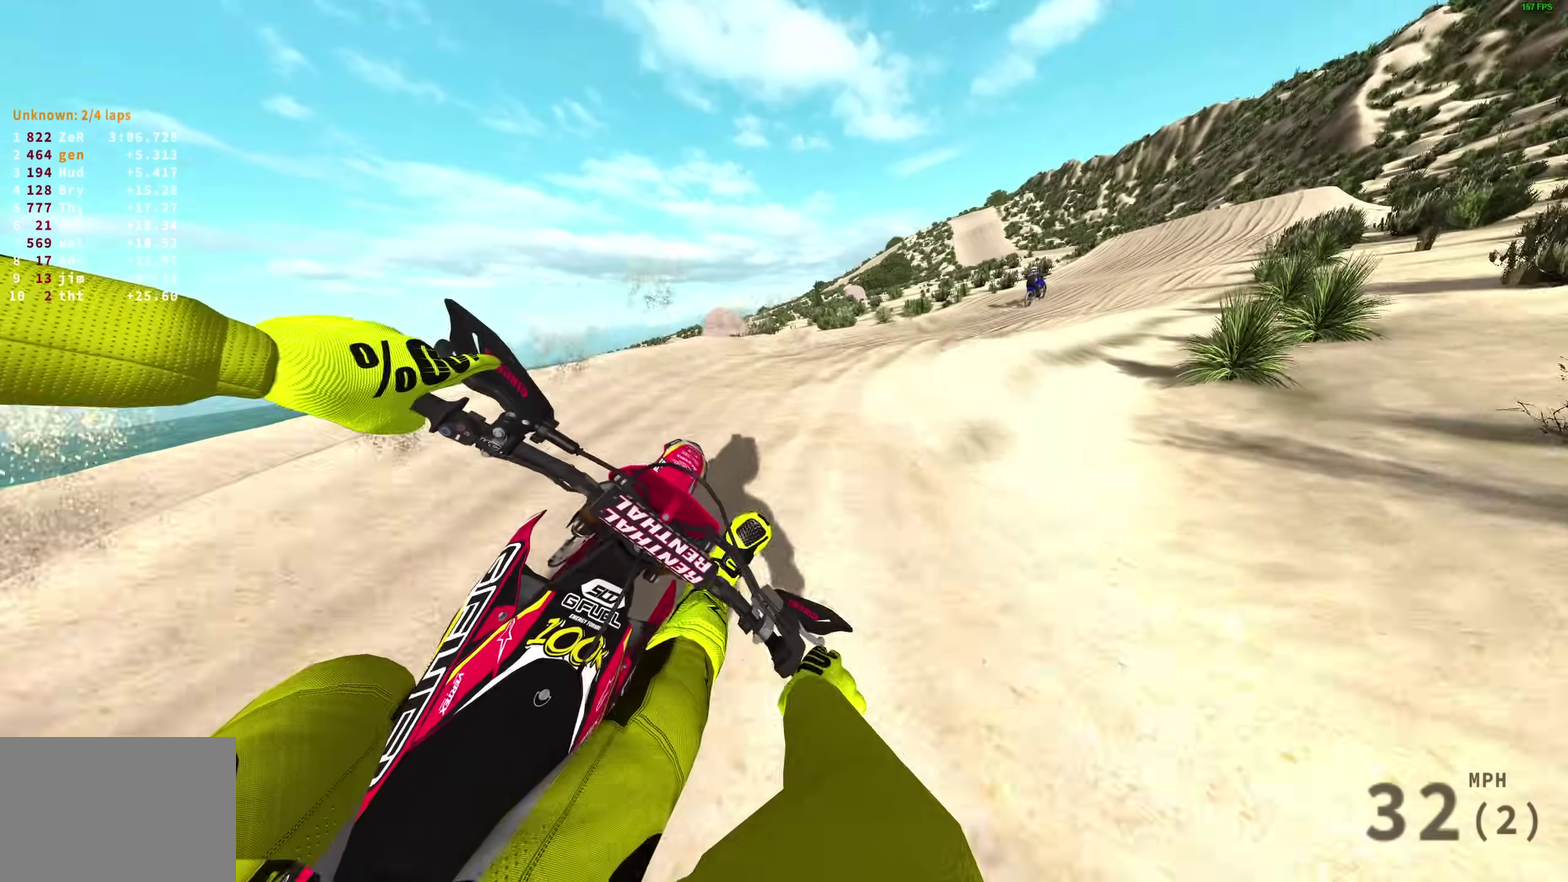
{"dt_ms": 400, "buttons": ["R2"], "left_stick": "right", "right_stick": "left"}
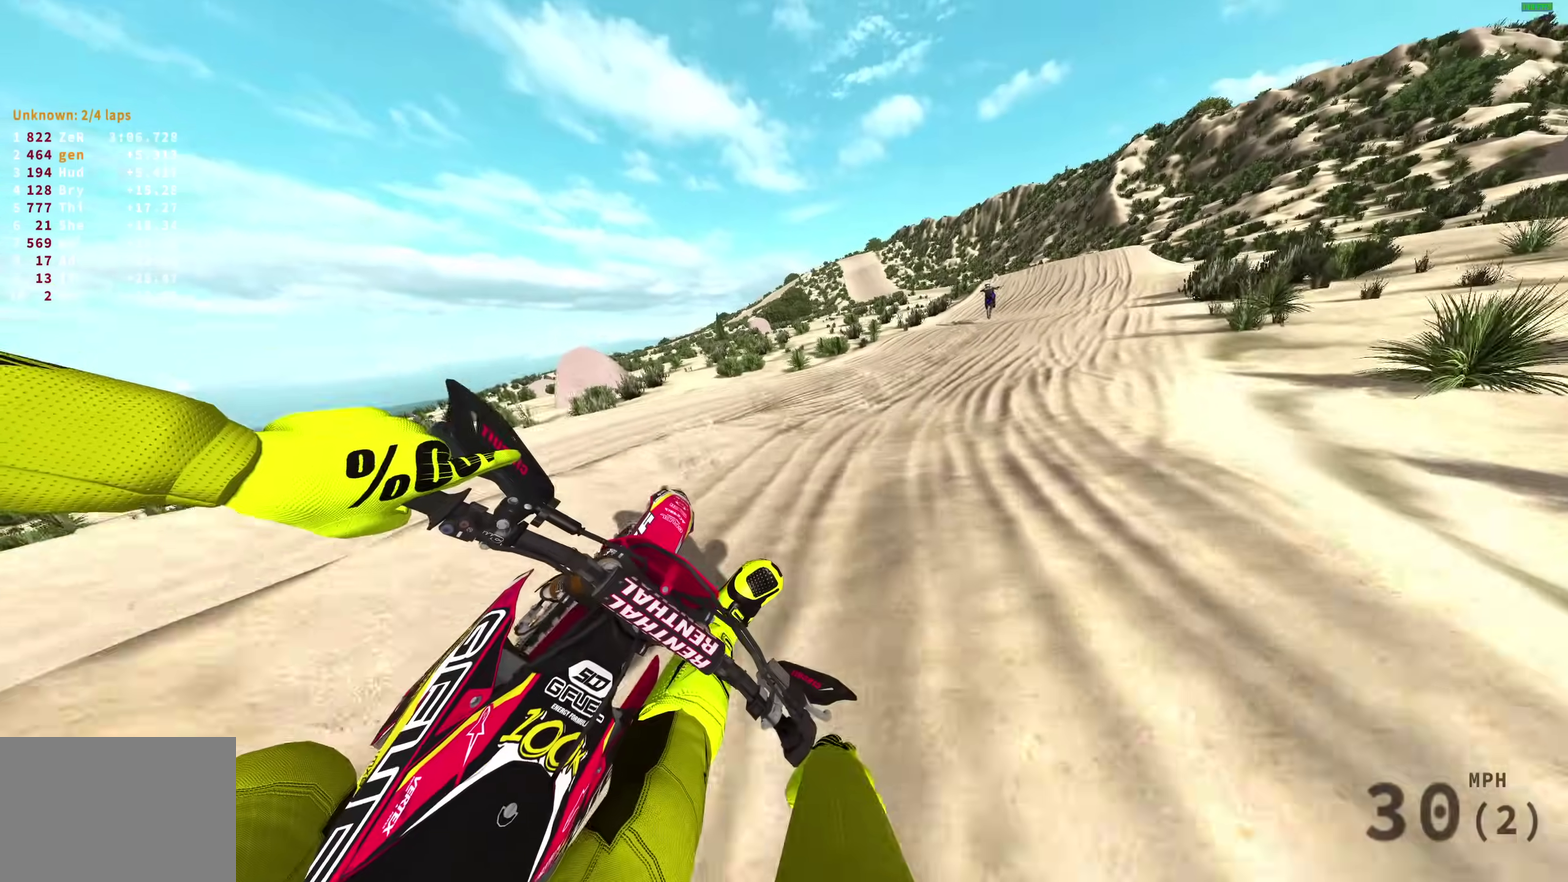
{"dt_ms": 600, "buttons": ["R2"], "left_stick": "right", "right_stick": "left", "events": []}
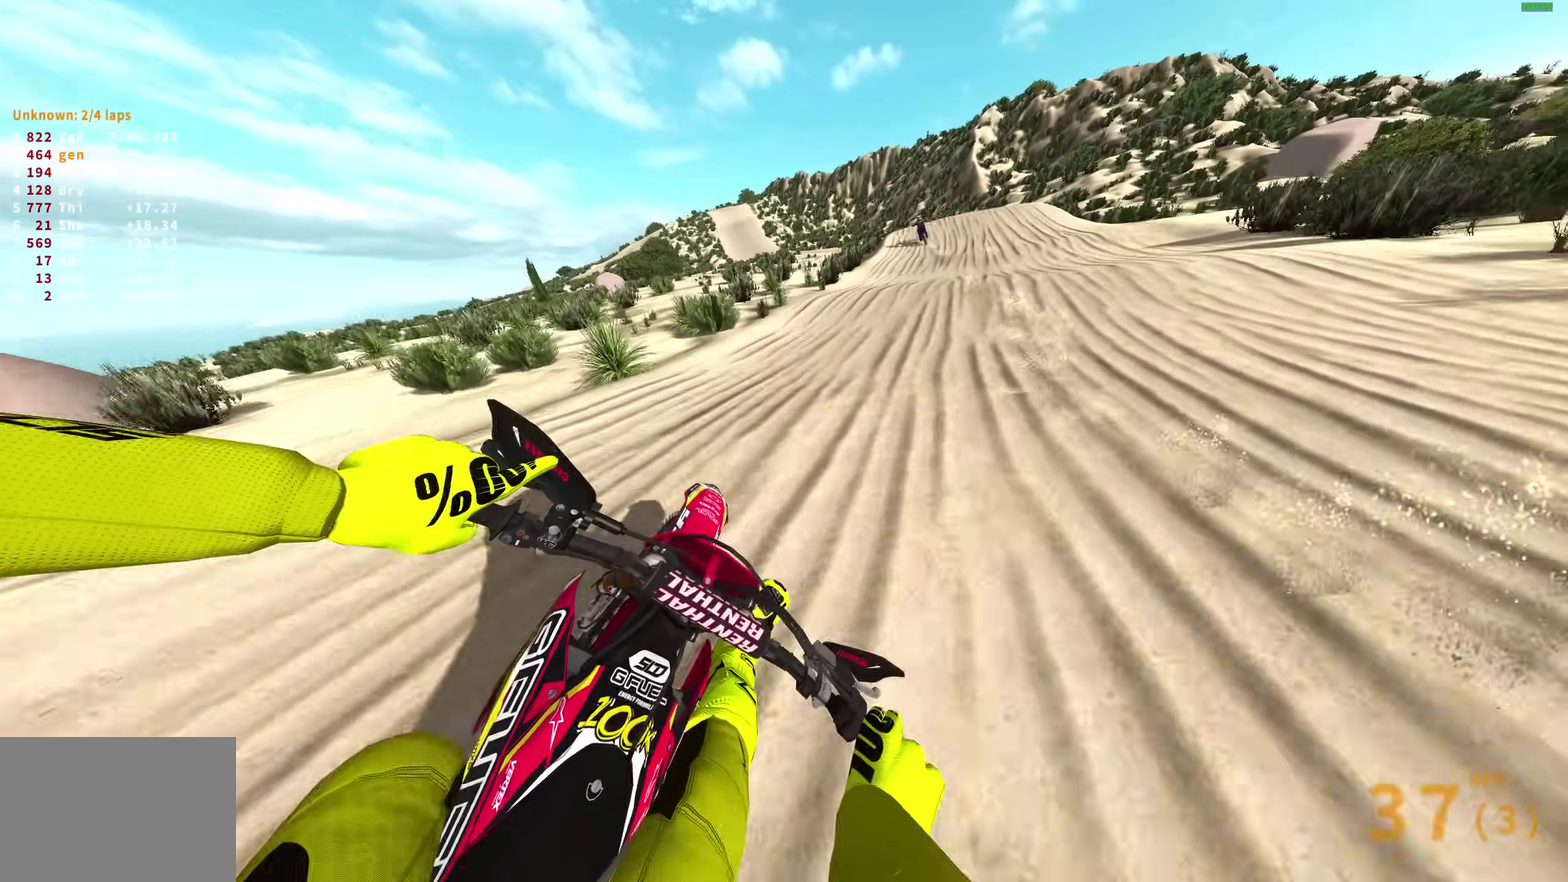
{"dt_ms": 300, "buttons": ["R2"], "left_stick": "up-right", "right_stick": "down-left", "events": [[217, "left_stick", "up-right"], [217, "right_stick", "down-left"]]}
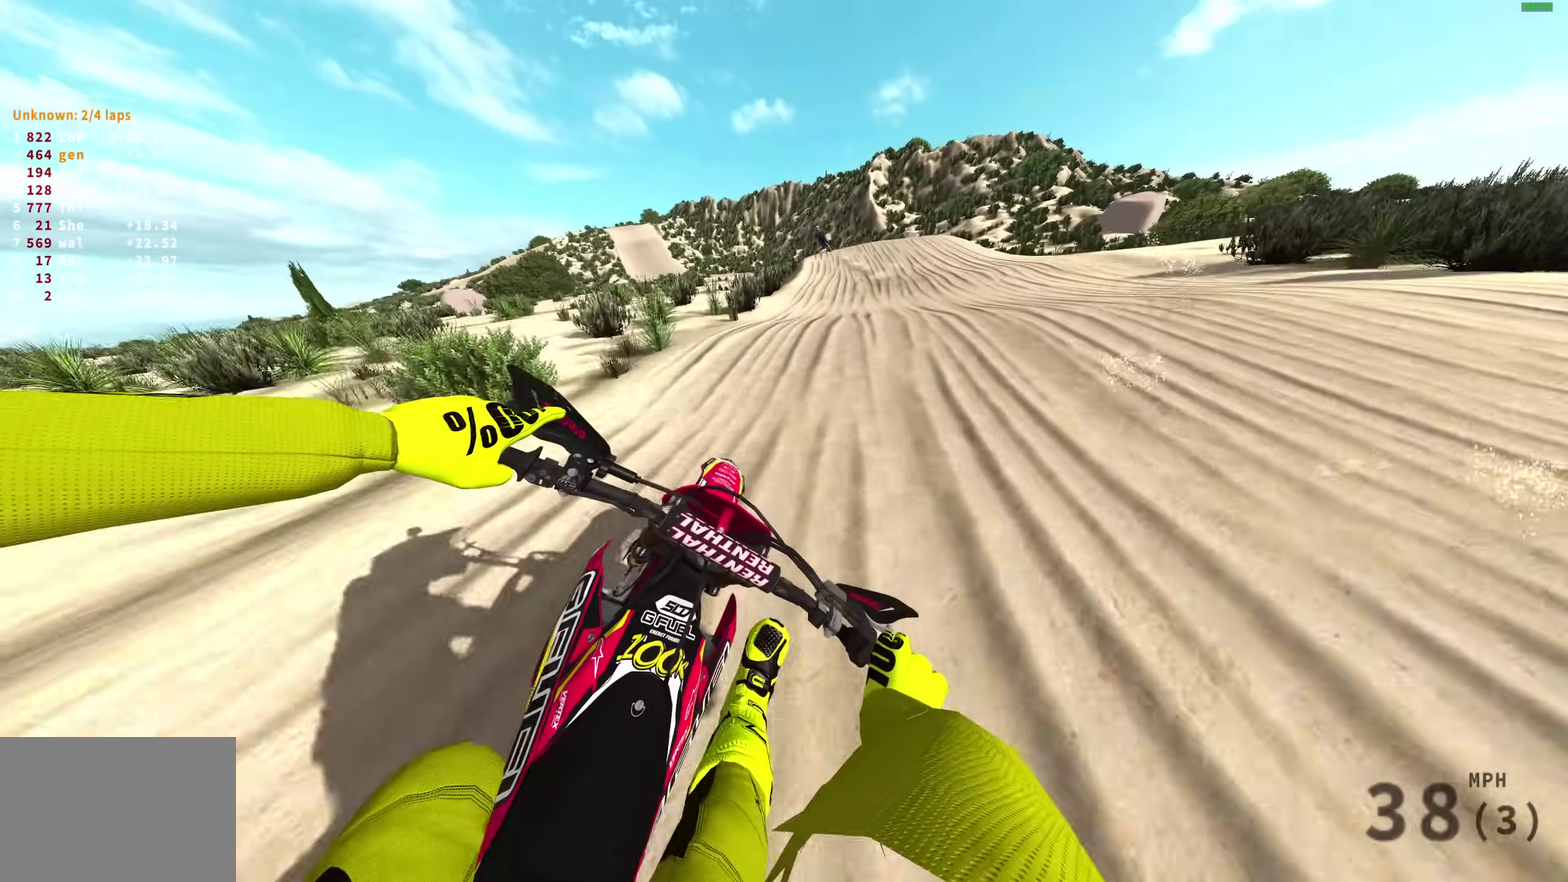
{"dt_ms": 900, "buttons": ["R2"], "left_stick": "up-left", "right_stick": "center", "events": [[50, "right_stick", "center"], [67, "left_stick", "center"], [400, "left_stick", "up-left"], [400, "right_stick", "up"], [733, "right_stick", "center"]]}
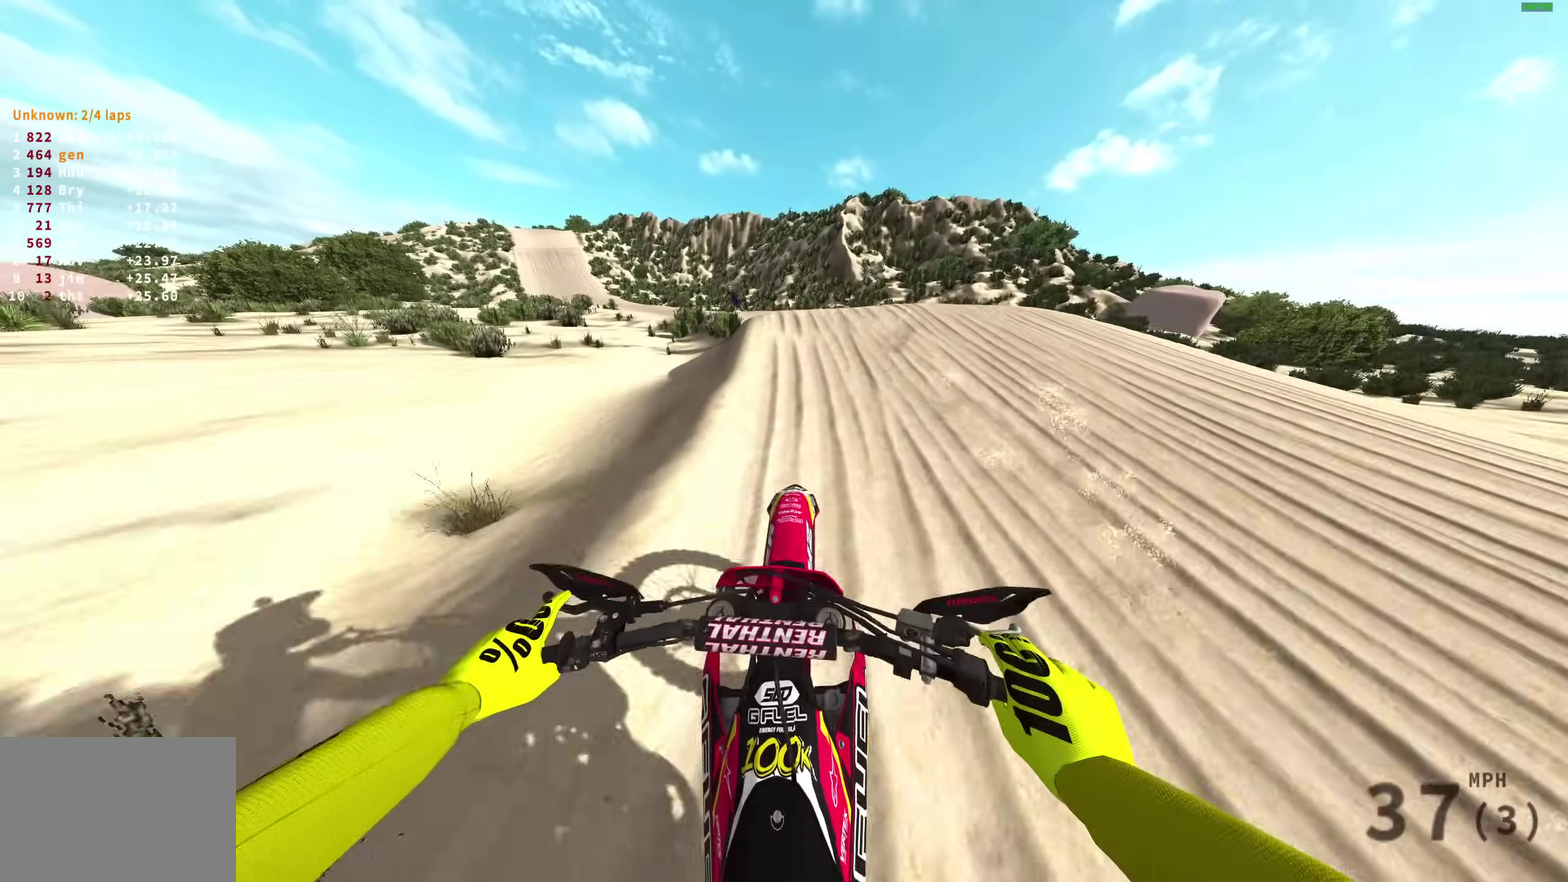
{"dt_ms": 300, "buttons": ["R2"], "left_stick": "up-left", "right_stick": "up", "events": [[100, "right_stick", "up-right"], [267, "right_stick", "up"]]}
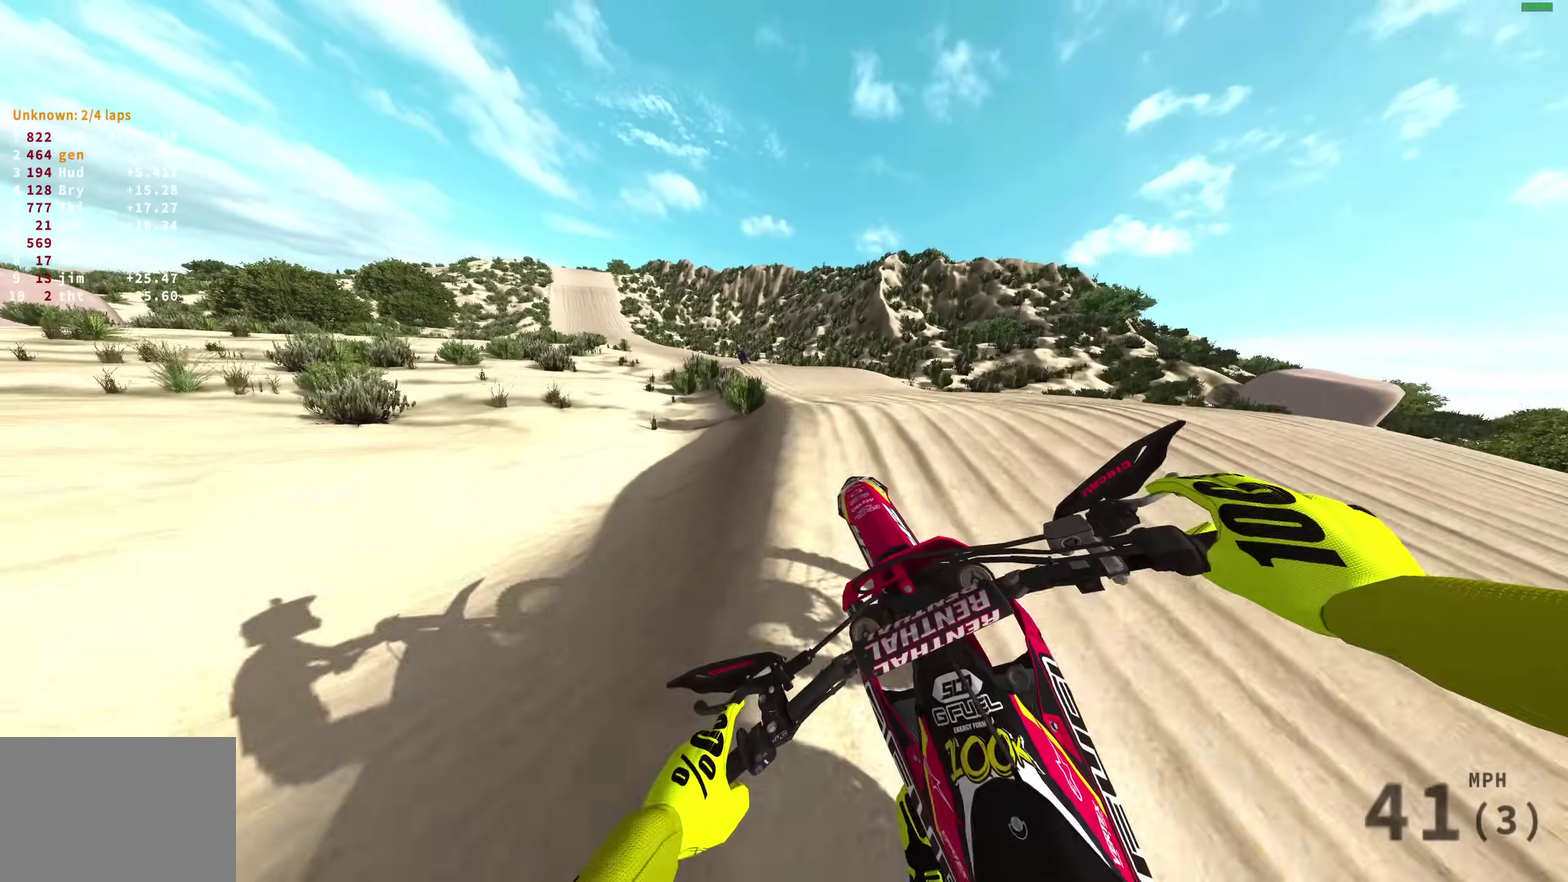
{"dt_ms": 600, "buttons": ["R2"], "left_stick": "down-left", "right_stick": "center", "events": [[83, "right_stick", "center"], [150, "CROSS", "down"], [217, "left_stick", "up-right"], [233, "CROSS", "up"], [283, "left_stick", "right"], [333, "CROSS", "down"], [333, "left_stick", "down-right"], [417, "CROSS", "up"], [483, "left_stick", "down"], [567, "left_stick", "down-left"]]}